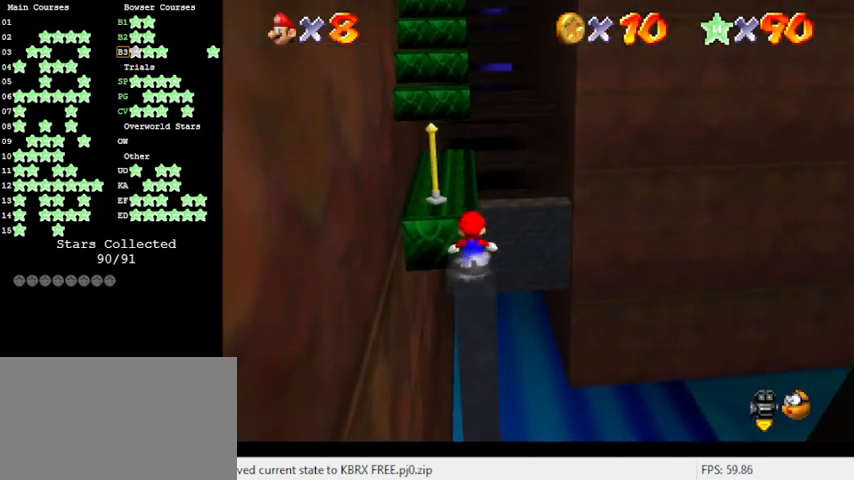
Gameplay with keyboard; each line is a JSON object with the keys held at the frame after it. "events" lists presses ("down") and releases ("up") of "a", "c", "ctrl", "d", "down", "left", "return", "right", "s", "shift", "up", "w", "x" and "y" between this image and that frame as [ms after this image, input, new state], when the widget could be followed in between. No other keys are recorded. Mouse input is not recorded.
{"keys": ["left", "up"], "events": [[33, "shift", "down"], [200, "left", "down"], [233, "shift", "up"], [233, "y", "up"]]}
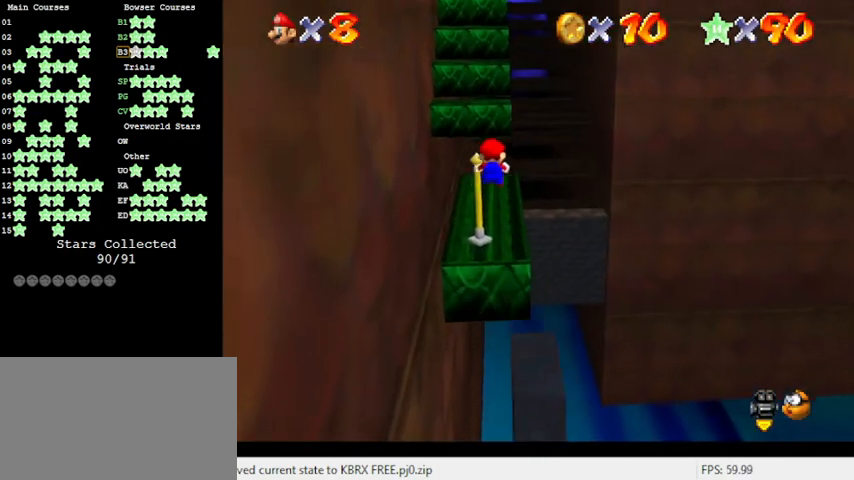
{"keys": [], "events": [[300, "left", "up"], [433, "up", "up"]]}
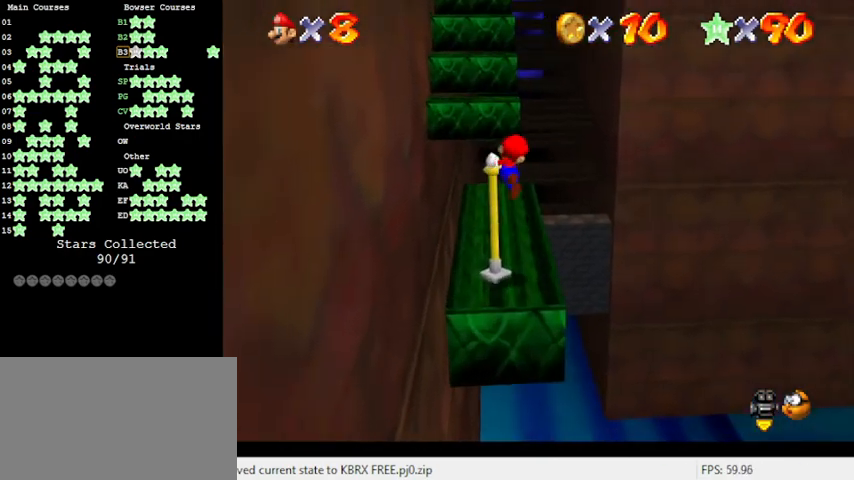
{"keys": ["down"], "events": [[333, "down", "down"]]}
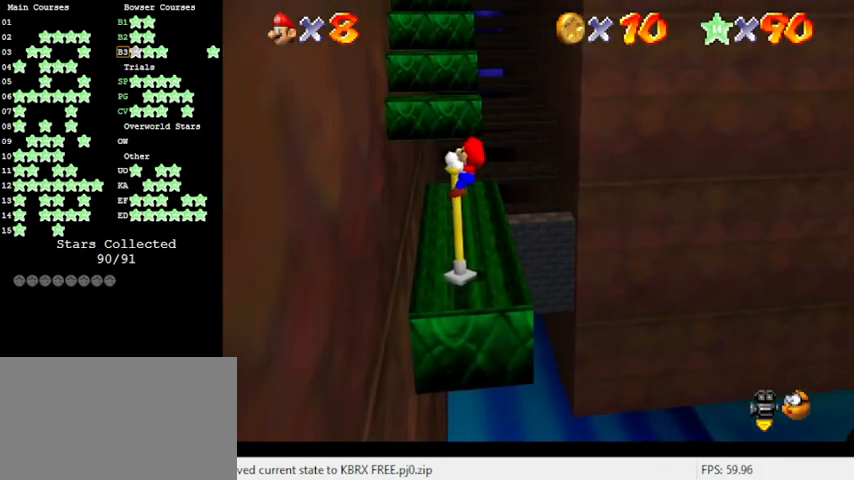
{"keys": [], "events": [[400, "down", "up"]]}
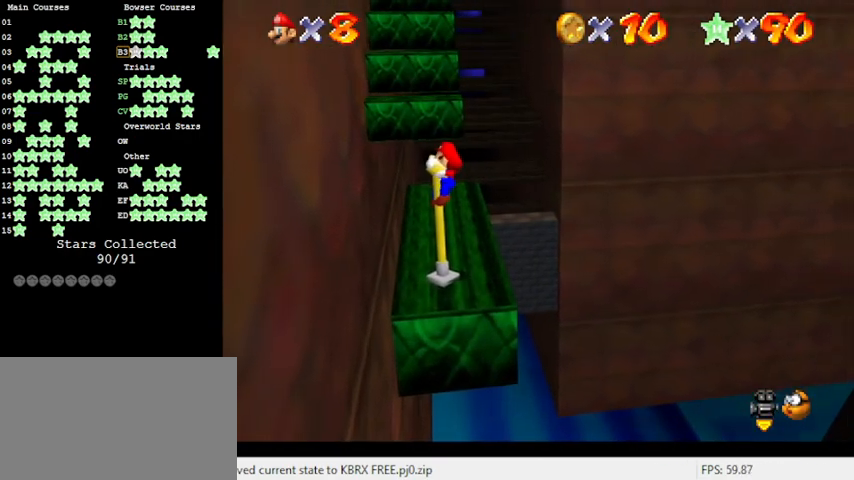
{"keys": ["up"], "events": [[233, "up", "down"]]}
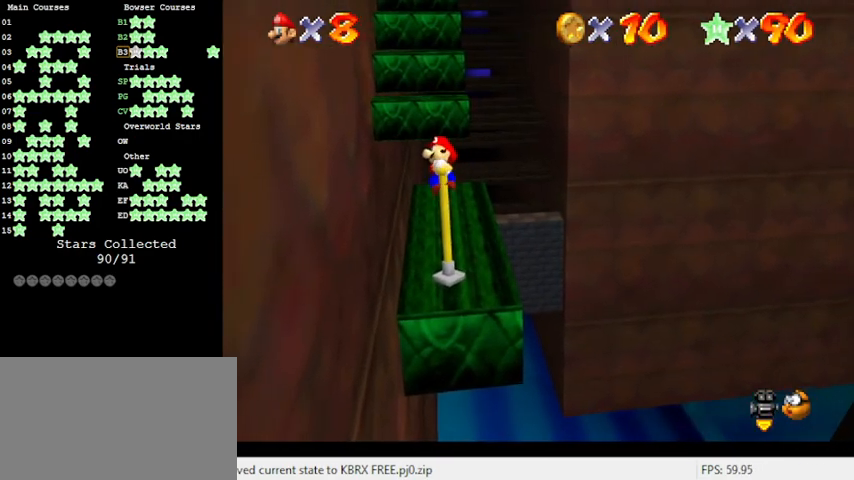
{"keys": ["d", "down", "s"], "events": [[200, "shift", "down"], [300, "up", "up"], [333, "shift", "up"], [433, "d", "down"], [500, "down", "down"], [500, "s", "down"]]}
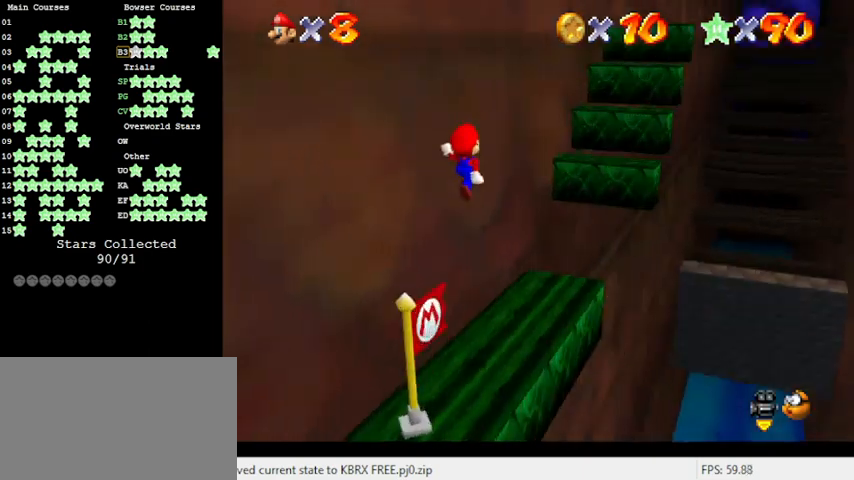
{"keys": [], "events": [[100, "d", "up"], [100, "down", "up"], [100, "s", "up"], [133, "d", "down"], [166, "s", "down"], [233, "d", "up"], [233, "s", "up"]]}
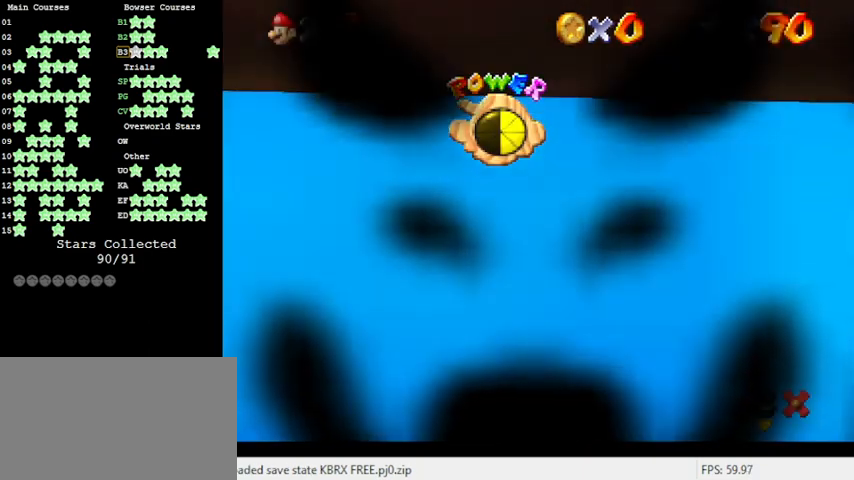
{"keys": [], "events": []}
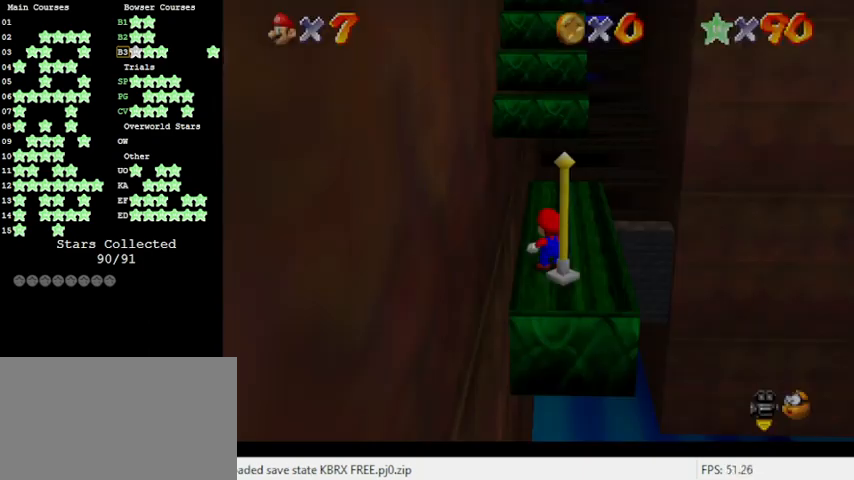
{"keys": ["up"], "events": [[300, "right", "down"], [300, "up", "down"], [333, "right", "up"]]}
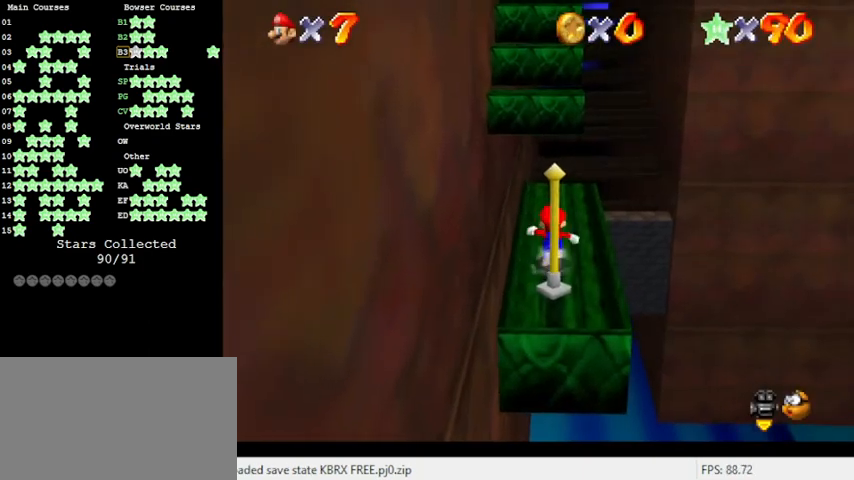
{"keys": ["right"], "events": [[66, "d", "down"], [166, "d", "up"], [200, "right", "down"], [266, "d", "down"], [366, "d", "up"], [366, "up", "up"]]}
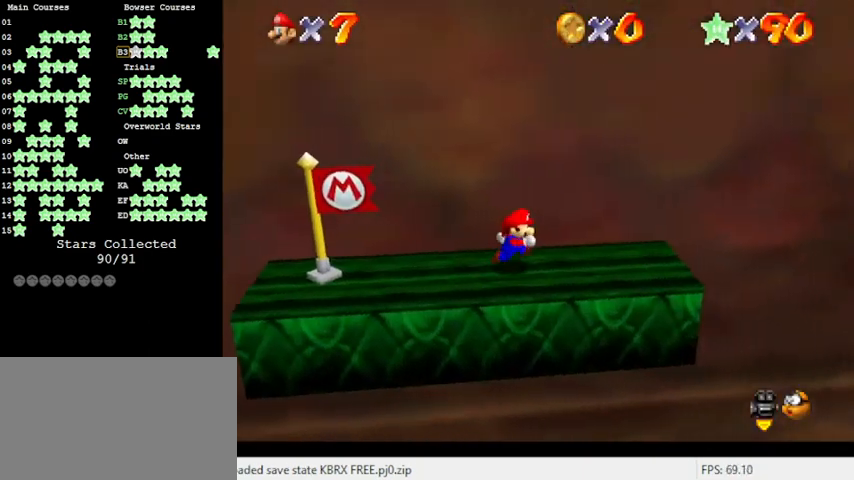
{"keys": ["right", "shift", "y"], "events": [[466, "y", "down"], [500, "shift", "down"]]}
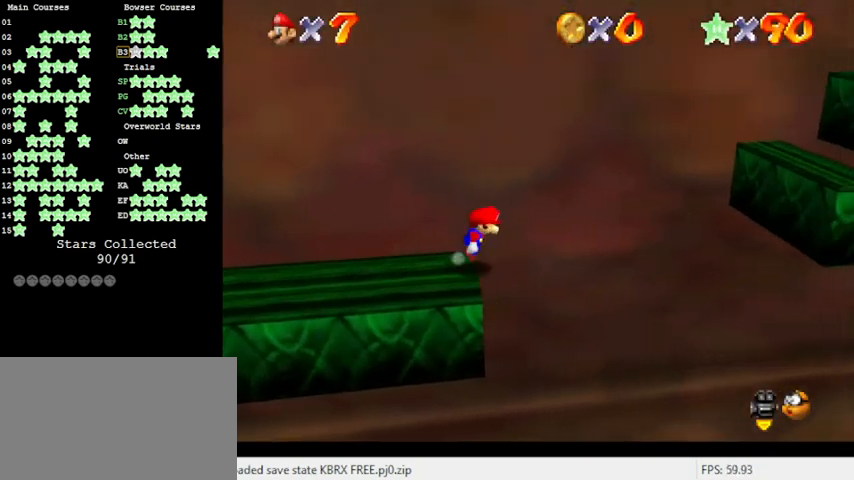
{"keys": ["right", "y"], "events": [[200, "shift", "up"], [266, "shift", "down"], [366, "shift", "up"], [466, "shift", "down"], [500, "shift", "up"]]}
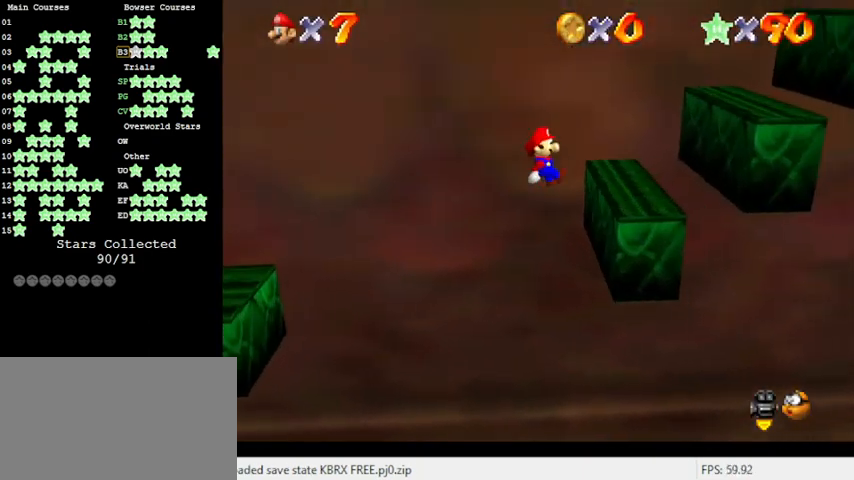
{"keys": ["right", "y"], "events": [[166, "shift", "down"], [200, "shift", "up"], [300, "shift", "down"], [333, "shift", "up"], [433, "shift", "down"], [466, "shift", "up"]]}
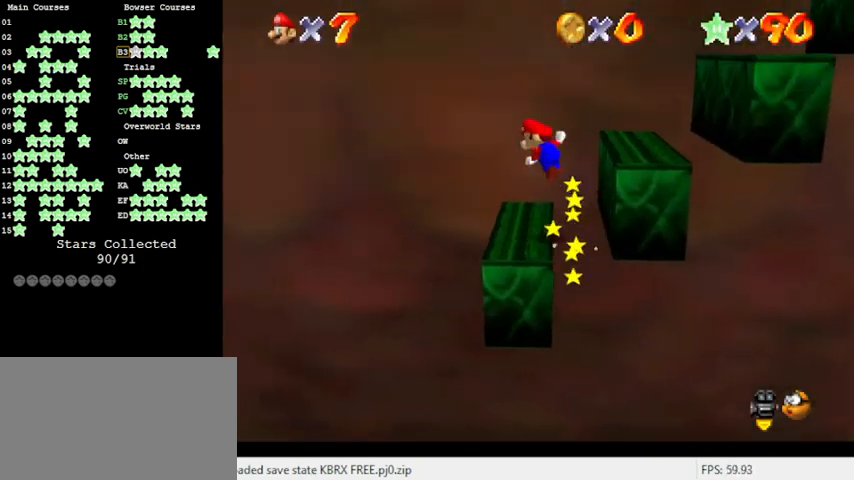
{"keys": [], "events": [[66, "shift", "down"], [133, "shift", "up"], [400, "right", "up"], [400, "y", "up"]]}
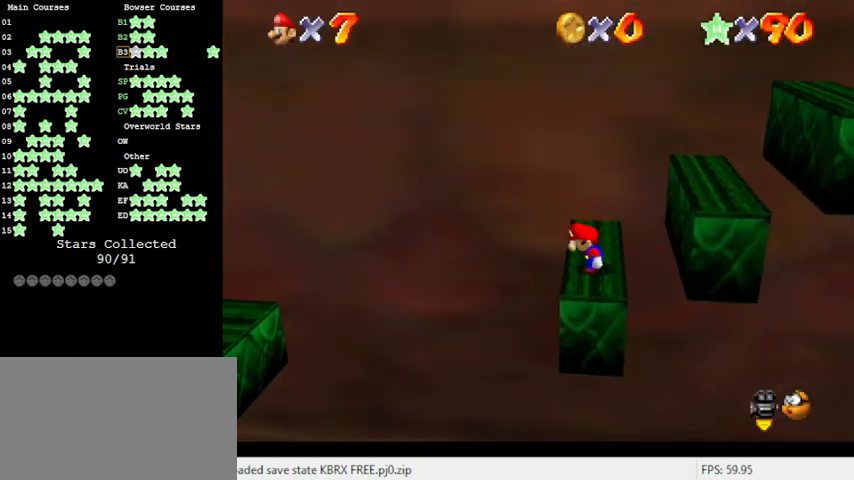
{"keys": [], "events": [[133, "left", "down"], [266, "left", "up"]]}
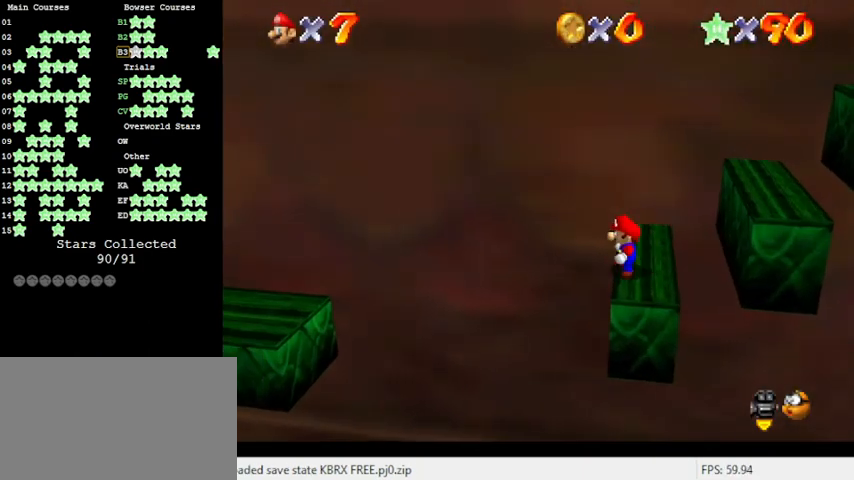
{"keys": ["right"], "events": [[133, "right", "down"], [233, "shift", "down"], [366, "shift", "up"]]}
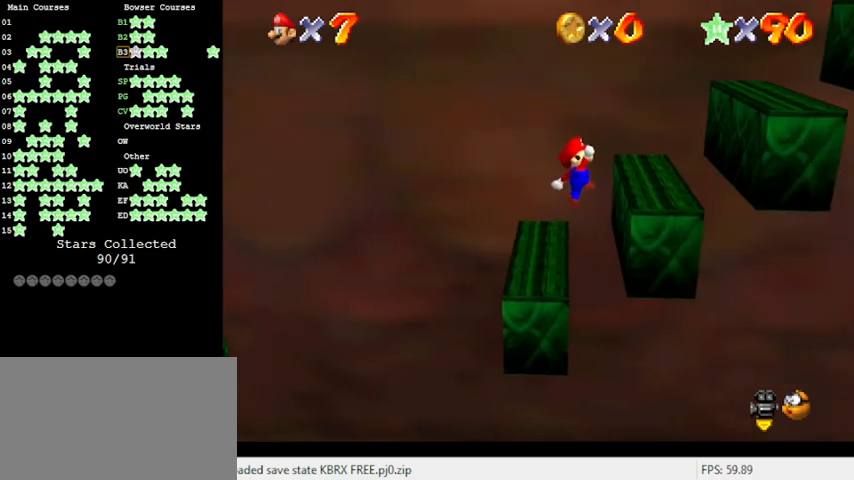
{"keys": ["right"], "events": [[100, "right", "up"], [166, "right", "down"], [200, "shift", "down"], [300, "shift", "up"], [400, "shift", "down"], [466, "shift", "up"]]}
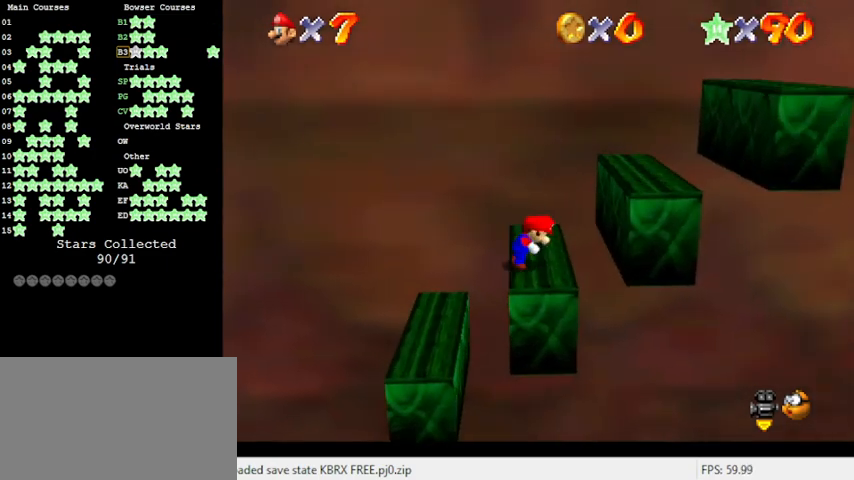
{"keys": ["right", "shift", "y"], "events": [[433, "y", "down"], [500, "shift", "down"]]}
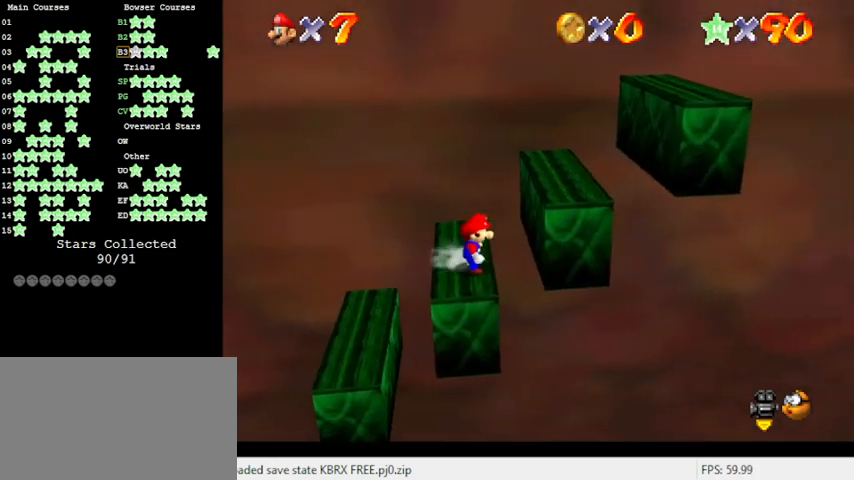
{"keys": ["right", "shift", "y"], "events": [[133, "shift", "up"], [166, "shift", "down"], [266, "shift", "up"], [366, "shift", "down"], [433, "shift", "up"], [500, "shift", "down"]]}
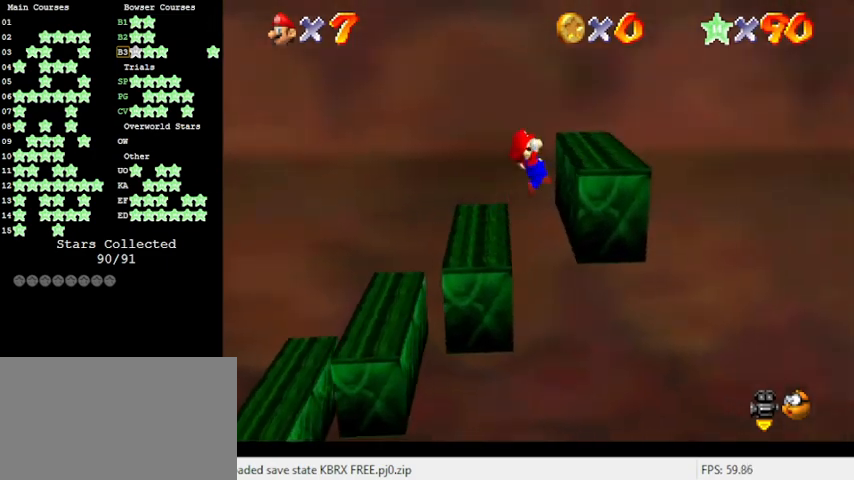
{"keys": ["right", "shift", "y"], "events": [[100, "shift", "up"], [133, "shift", "down"], [233, "shift", "up"], [300, "shift", "down"], [366, "shift", "up"], [433, "shift", "down"]]}
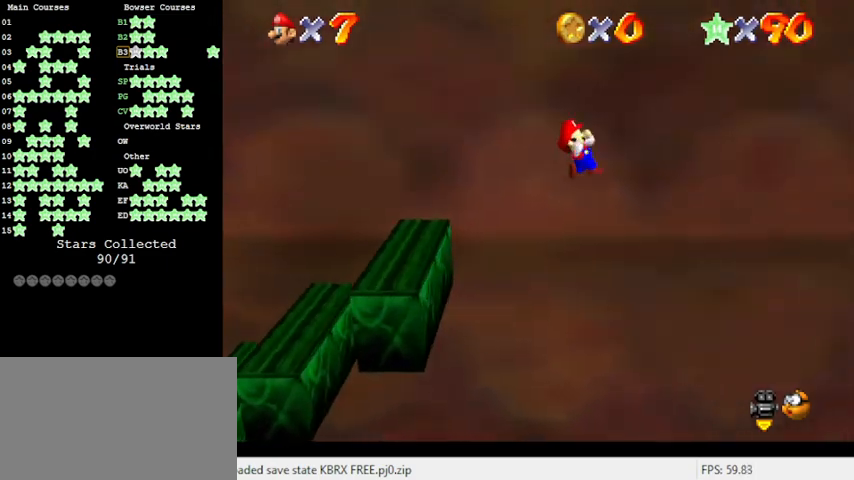
{"keys": ["right"], "events": [[66, "shift", "up"], [266, "y", "up"]]}
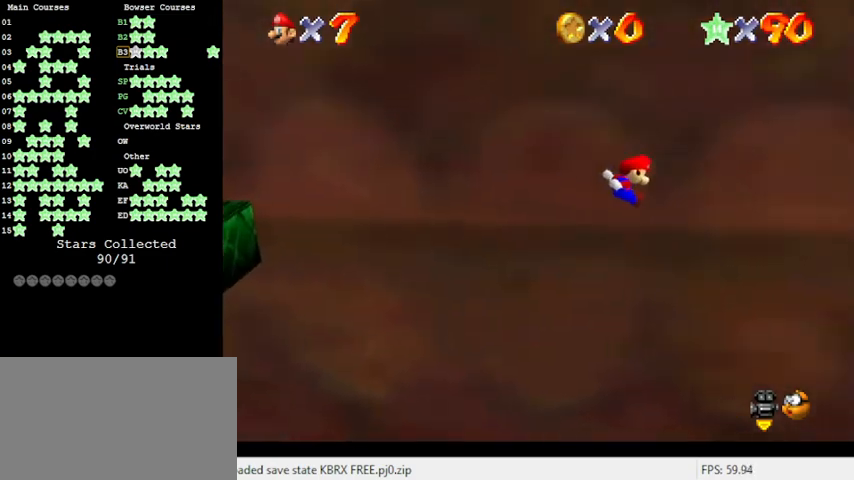
{"keys": ["right"], "events": []}
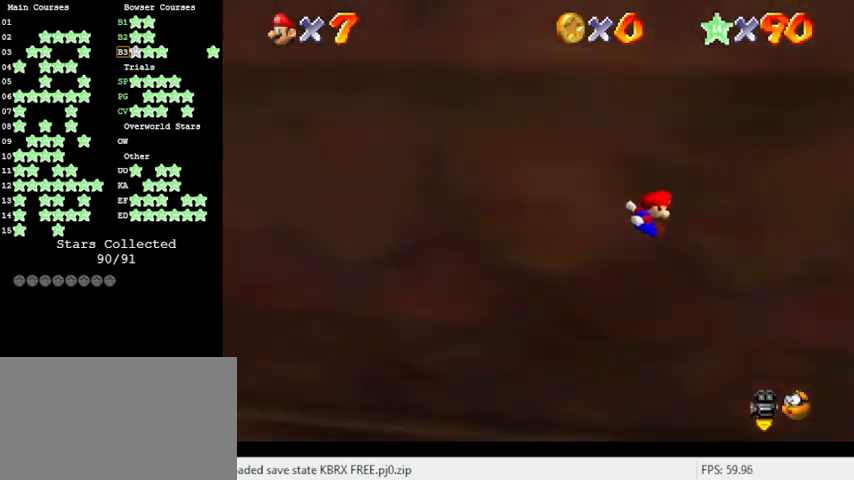
{"keys": ["right"], "events": []}
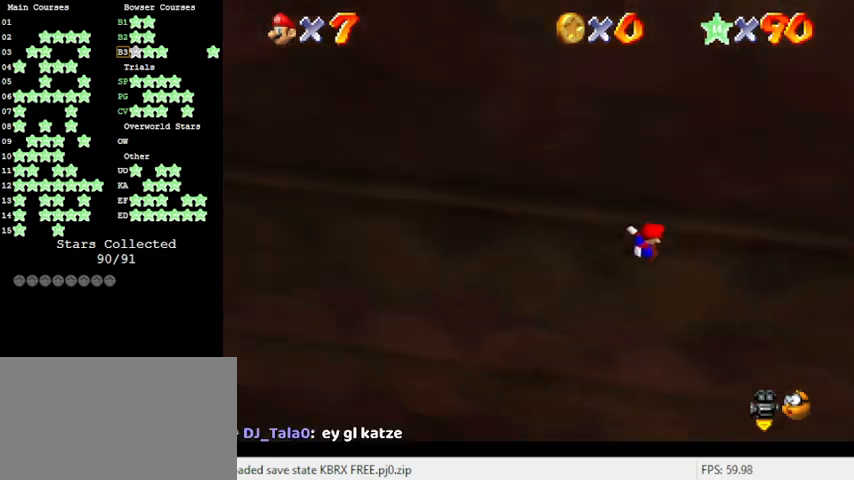
{"keys": ["right"], "events": []}
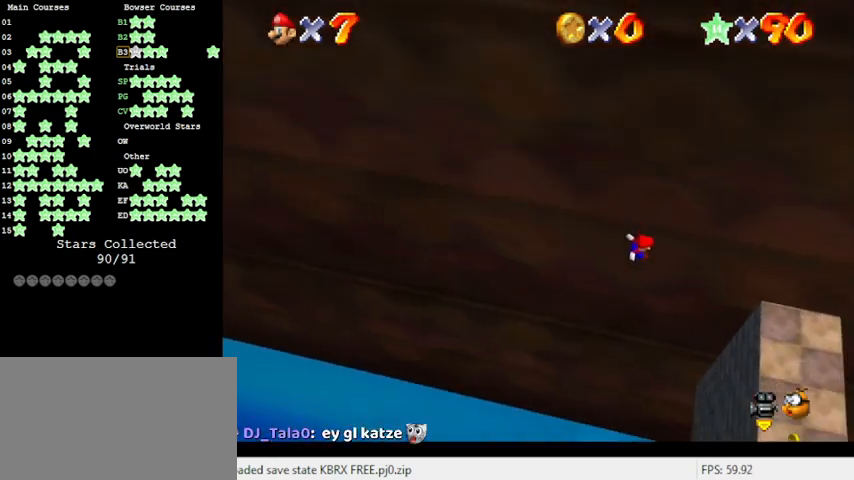
{"keys": ["right", "shift"], "events": [[466, "shift", "down"]]}
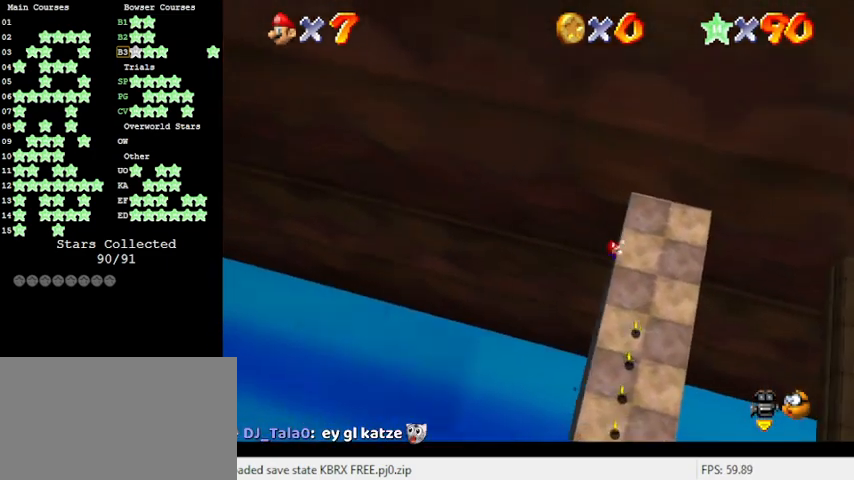
{"keys": ["right"], "events": [[500, "shift", "up"]]}
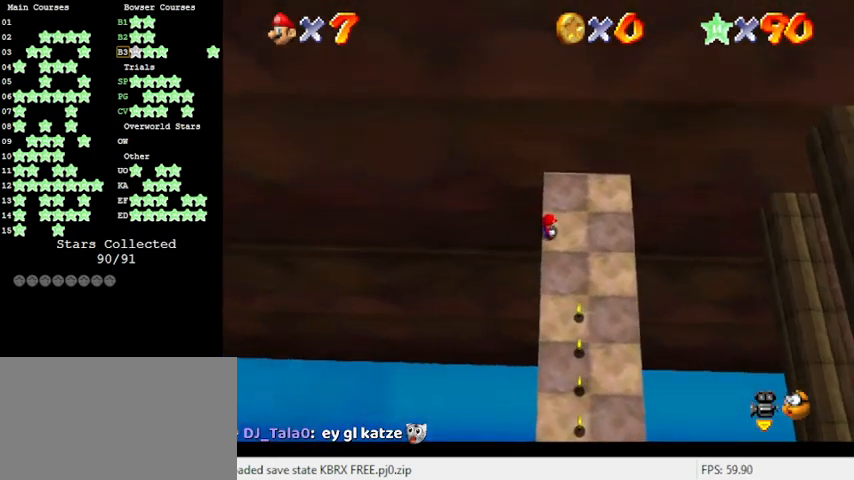
{"keys": ["right"], "events": [[133, "a", "down"], [233, "a", "up"], [300, "a", "down"], [433, "a", "up"]]}
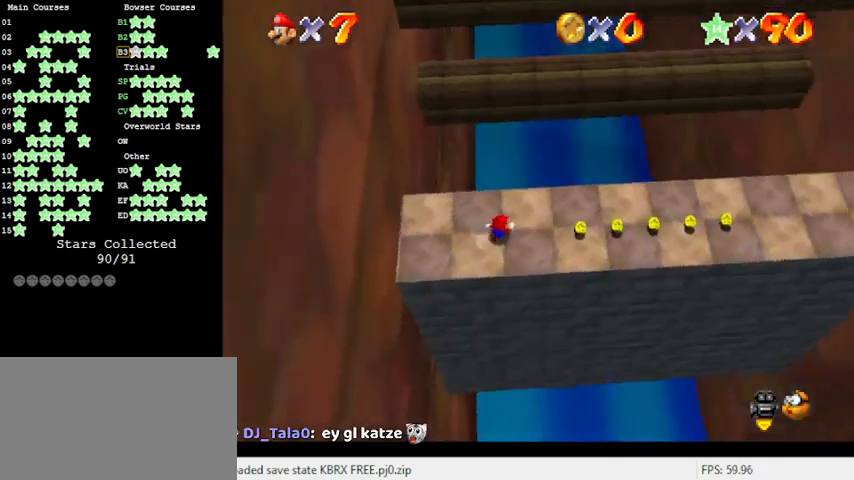
{"keys": ["c", "right"], "events": [[133, "shift", "down"], [233, "shift", "up"], [333, "c", "down"], [366, "c", "up"], [466, "c", "down"]]}
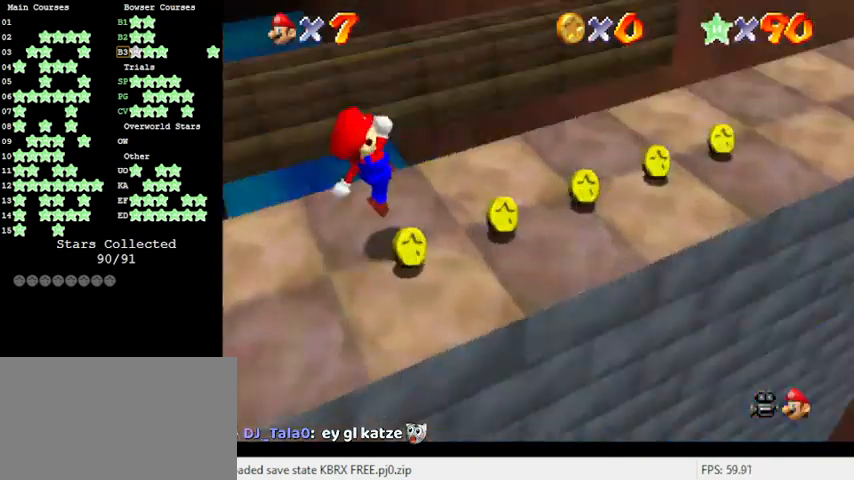
{"keys": ["down", "right"], "events": [[66, "c", "up"], [133, "ctrl", "down"], [200, "shift", "down"], [333, "ctrl", "up"], [333, "shift", "up"], [366, "down", "down"]]}
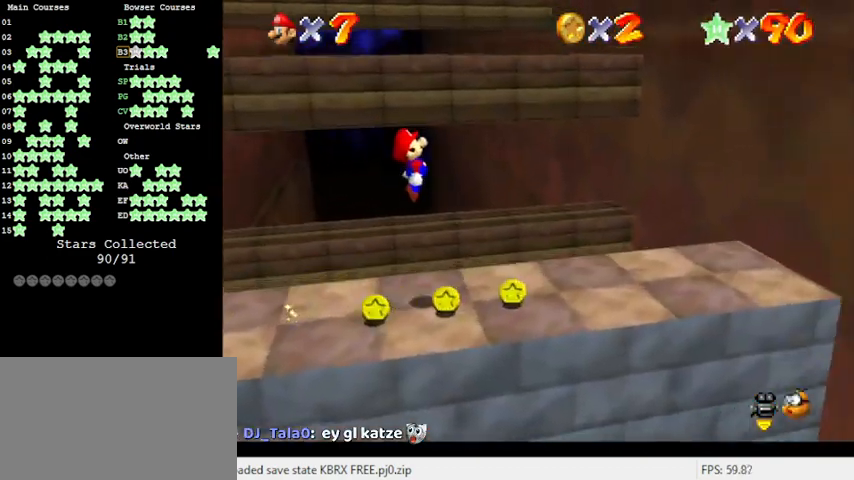
{"keys": ["right", "up"], "events": [[300, "down", "up"], [500, "up", "down"]]}